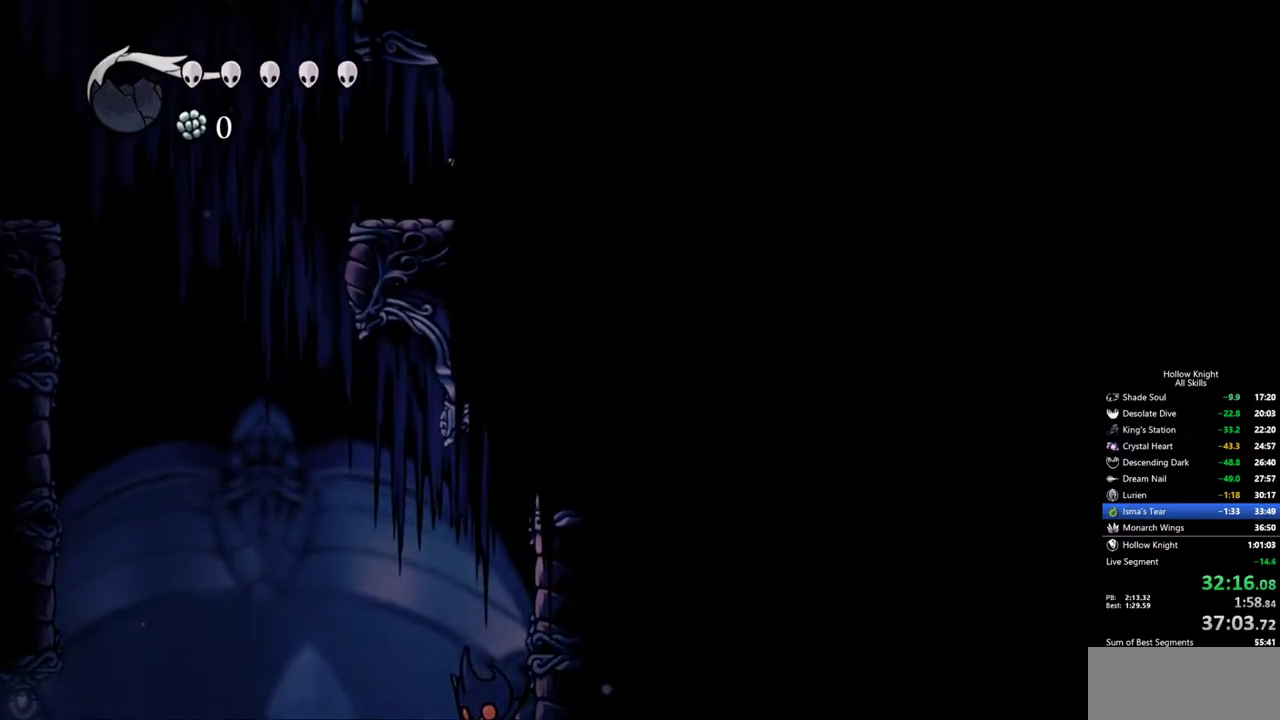
Gameplay with keyboard; each line is a JSON object with the keys held at the frame after it. "events" lists presses ("down") and releases ("up") of "cdash", "dash", "dnail", "down", "heal", "inv", "jump", "left", "nail", "right", "spell" and "up" between this image and that frame as [ms after this image, input, new state], when the widget could be followed in between. No other keys are recorded. Mouse input is not recorded. Key names are as the overlay labels them; some are game actions (e.g. jump) rather than physical keys.
{"keys": ["left"], "events": [[183, "dash", "down"], [283, "jump", "up"], [383, "dash", "up"]]}
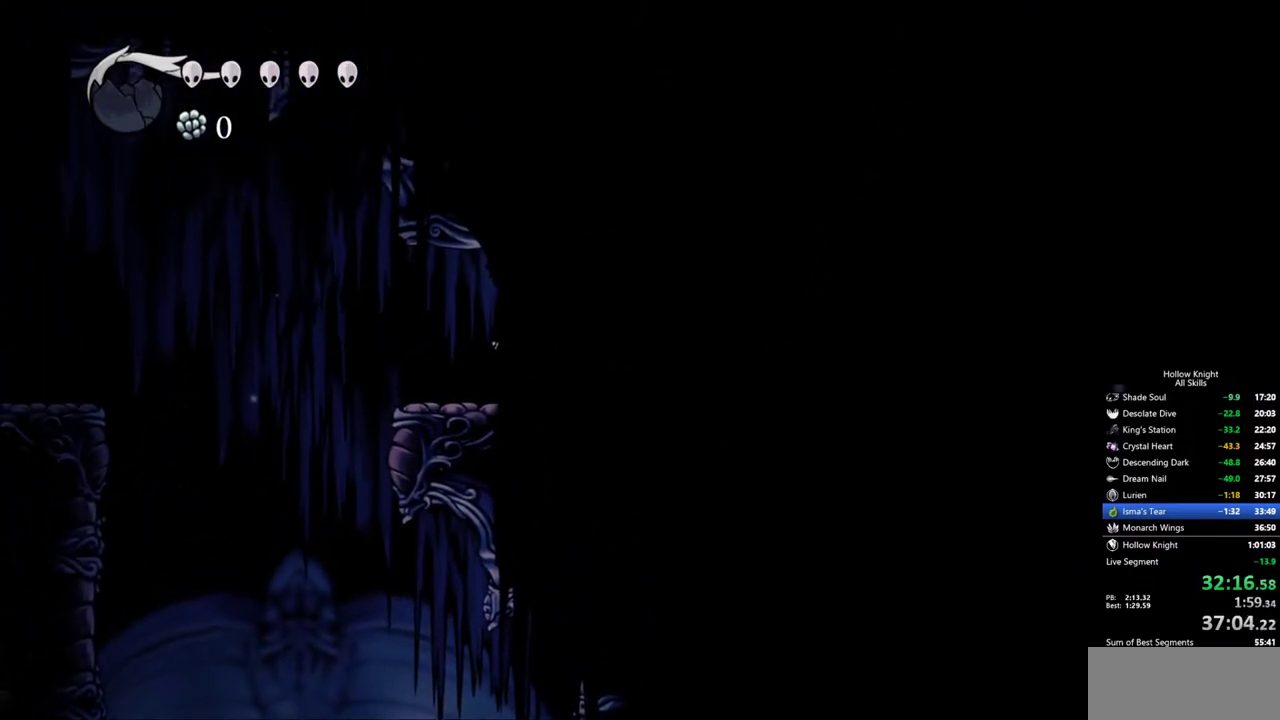
{"keys": ["dash", "left"], "events": [[200, "jump", "down"], [350, "dash", "down"], [483, "jump", "up"]]}
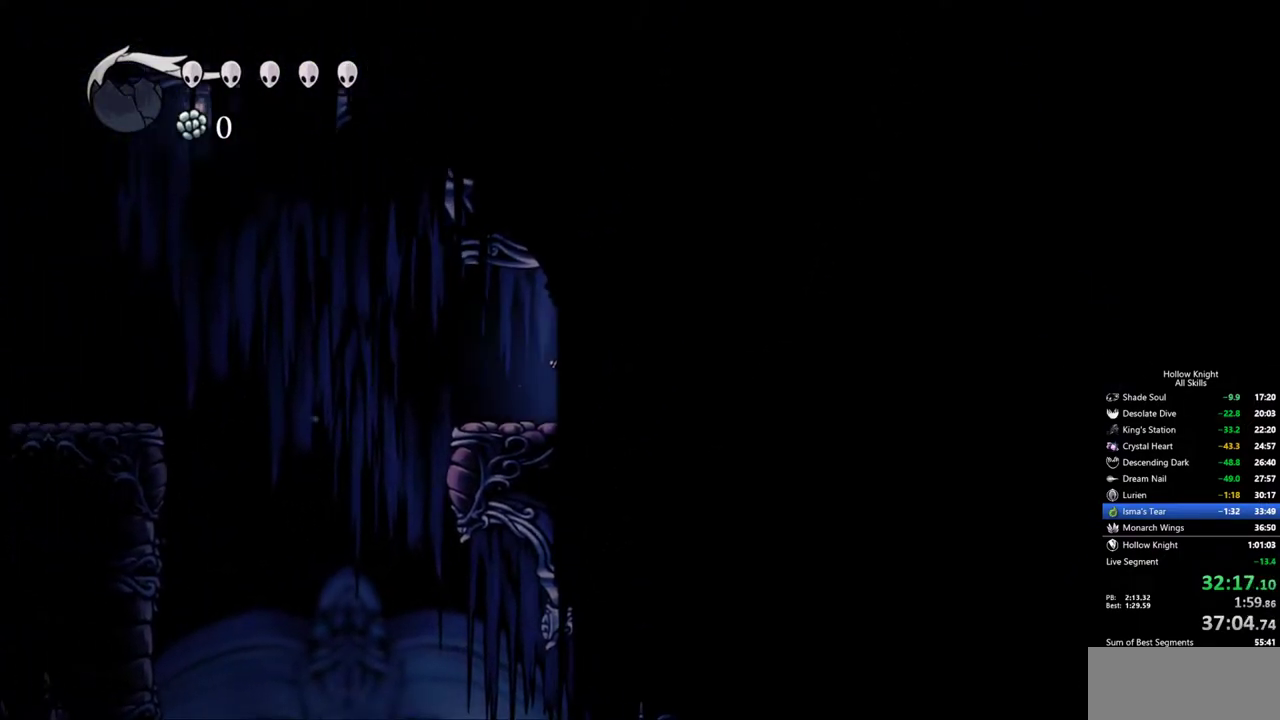
{"keys": ["left"], "events": [[33, "dash", "up"]]}
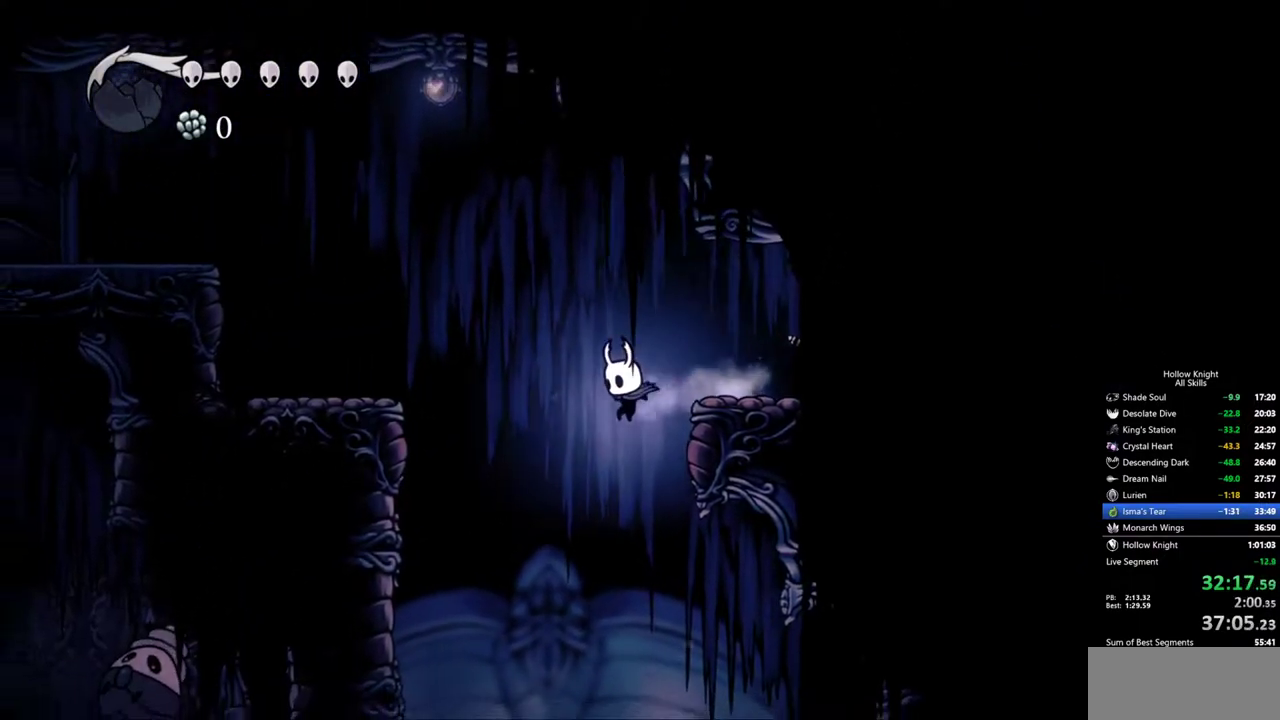
{"keys": [], "events": [[100, "inv", "down"], [150, "left", "up"], [233, "inv", "up"]]}
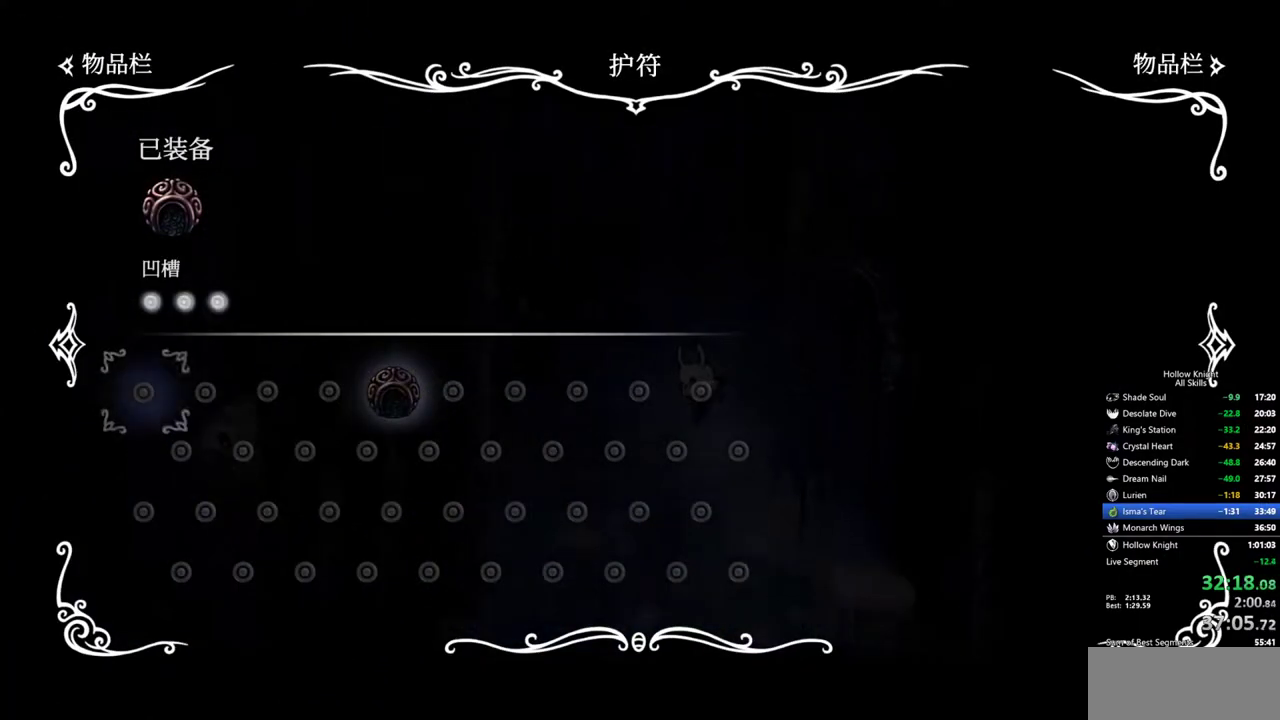
{"keys": ["inv"], "events": [[483, "inv", "down"]]}
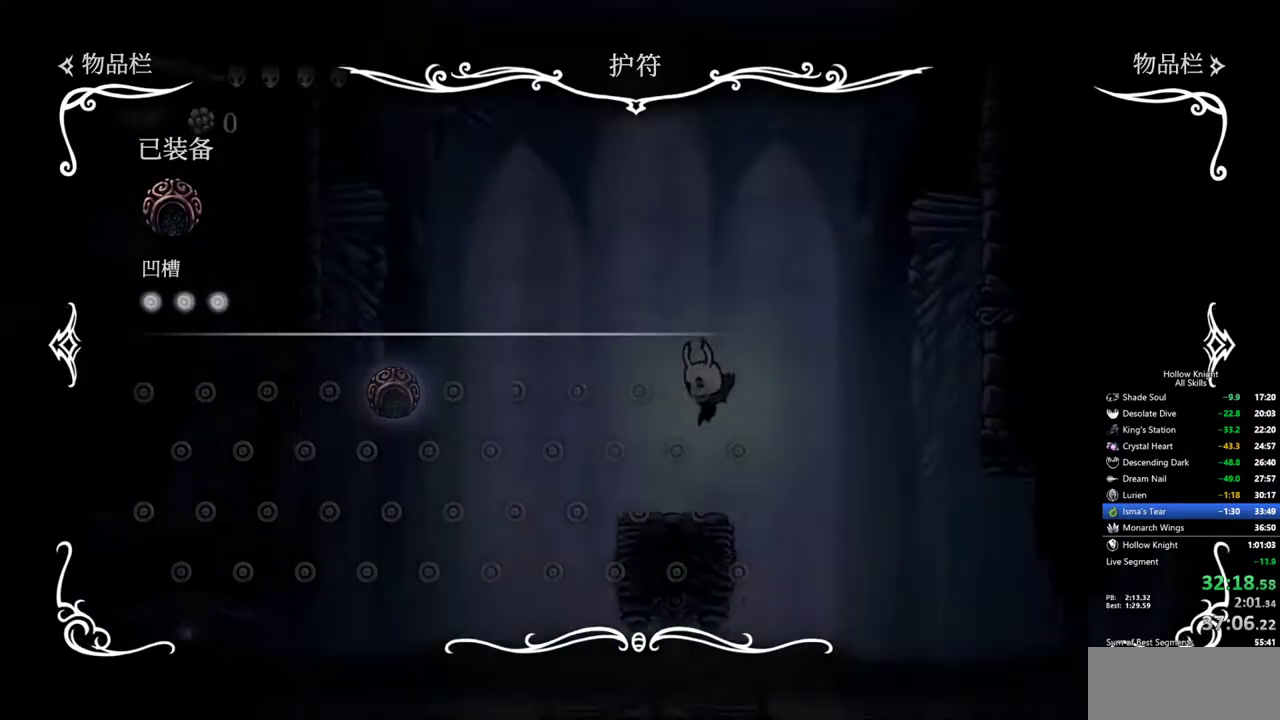
{"keys": ["left"], "events": [[133, "inv", "up"], [133, "left", "down"]]}
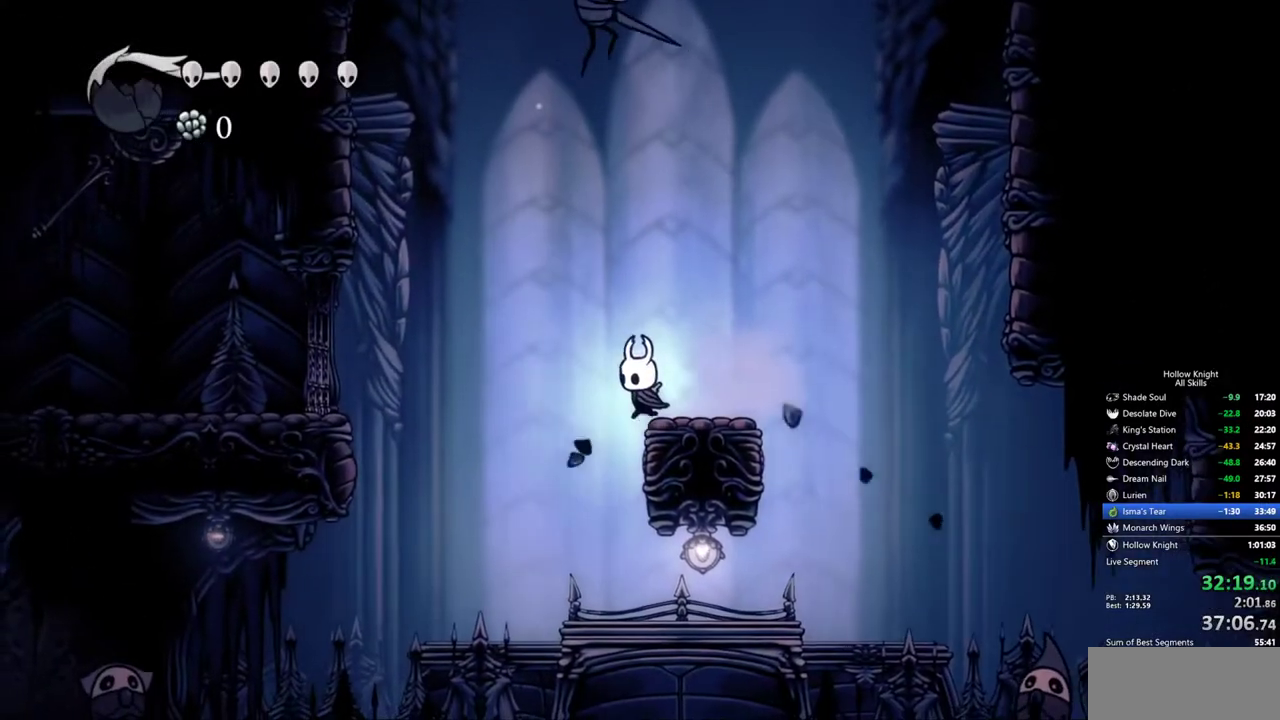
{"keys": ["left"], "events": []}
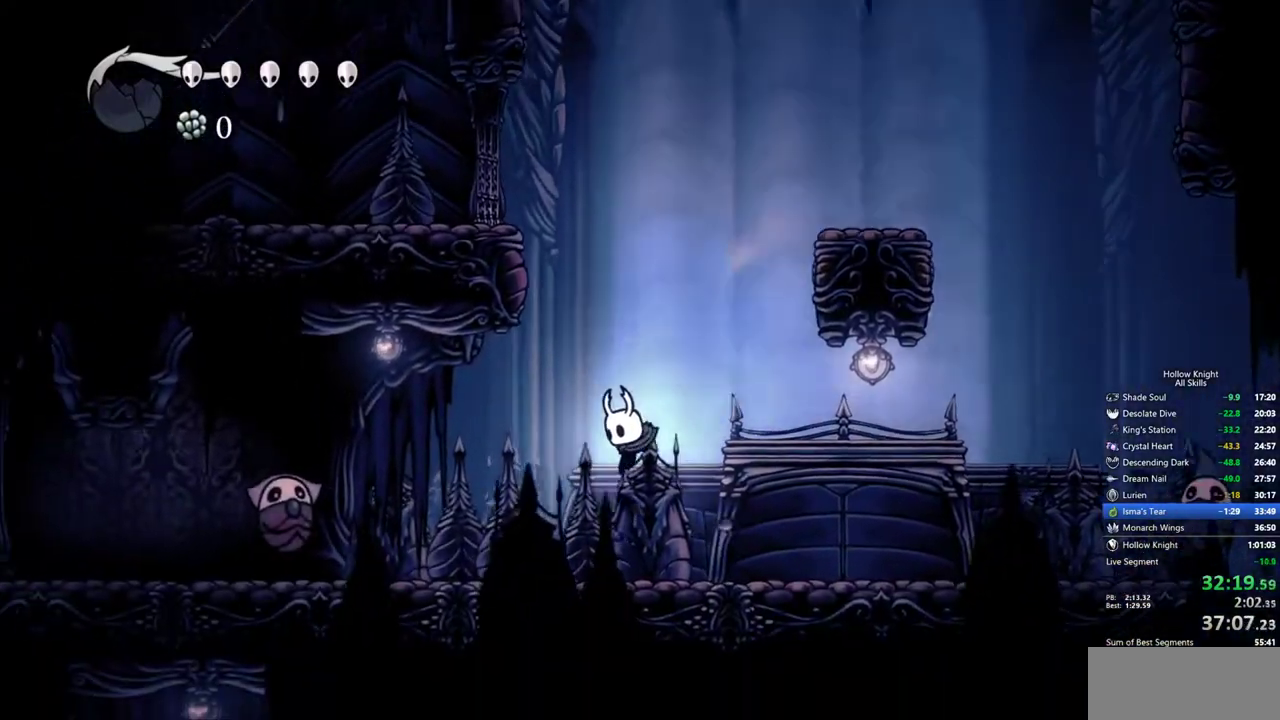
{"keys": ["dash", "jump", "left"], "events": [[250, "jump", "down"], [483, "dash", "down"]]}
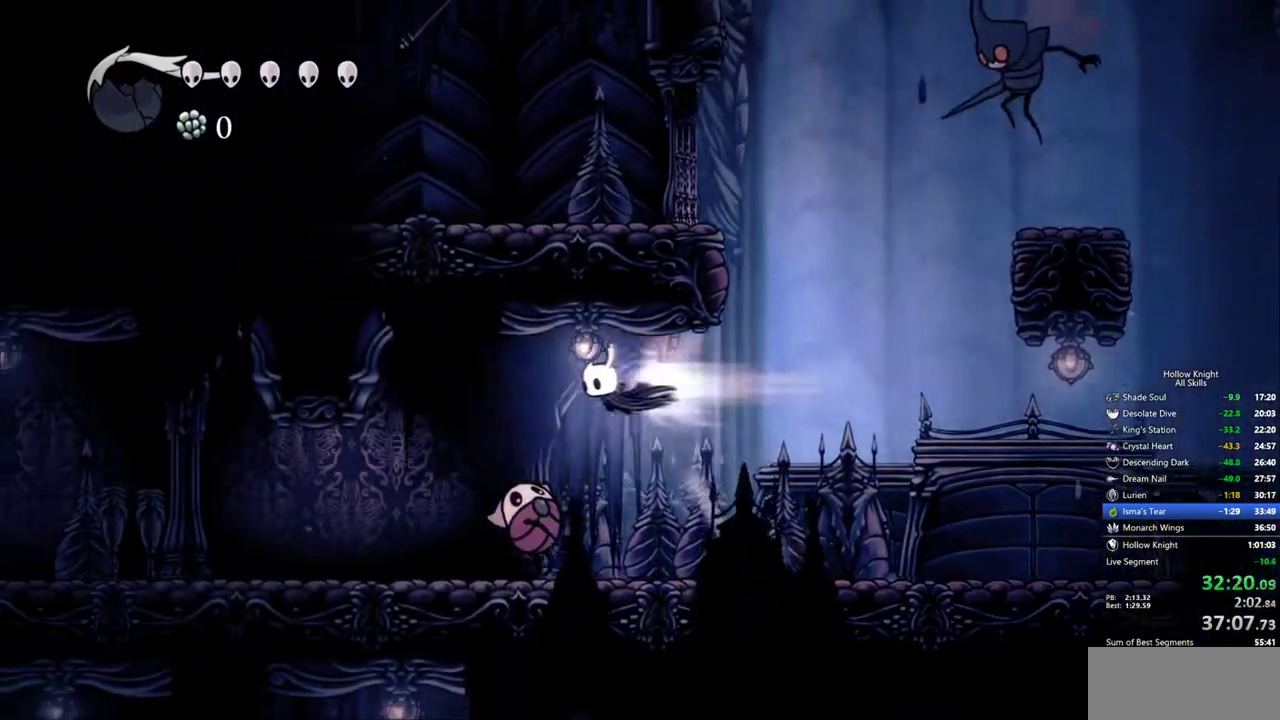
{"keys": ["left"], "events": [[33, "jump", "up"], [83, "dash", "up"], [133, "down", "down"], [317, "down", "up"]]}
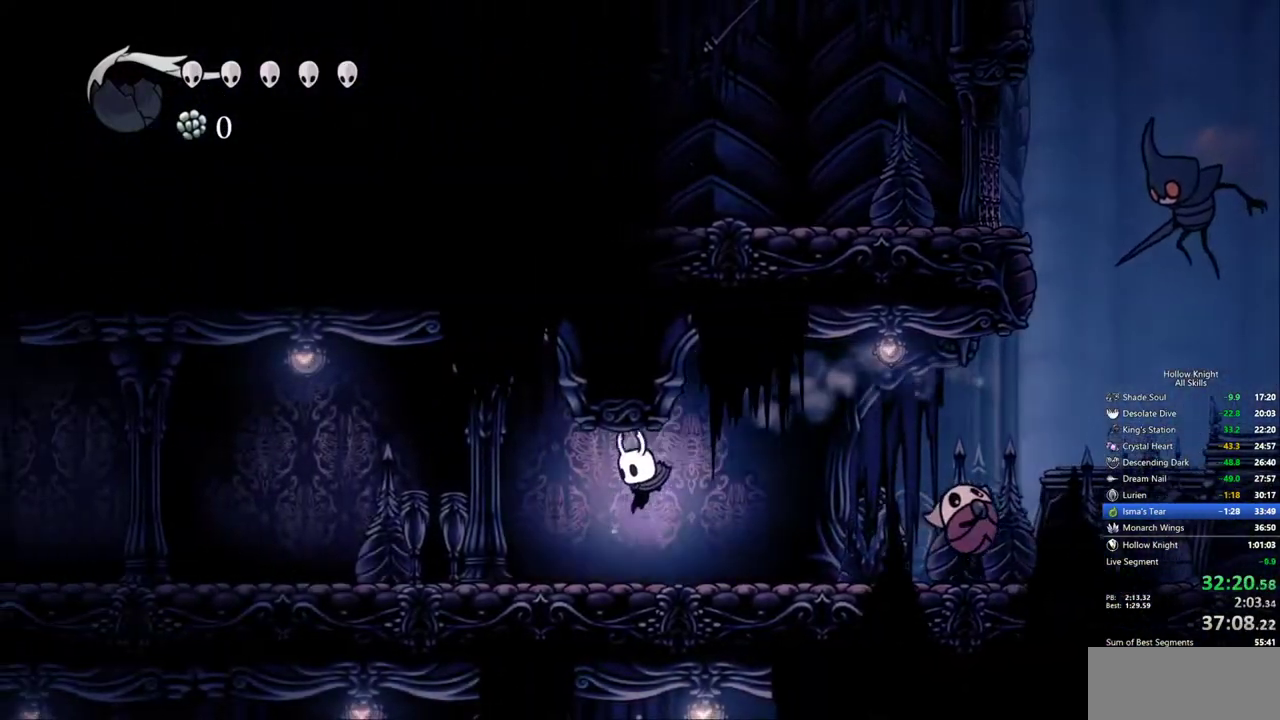
{"keys": ["left"], "events": [[150, "dash", "down"], [233, "dash", "up"]]}
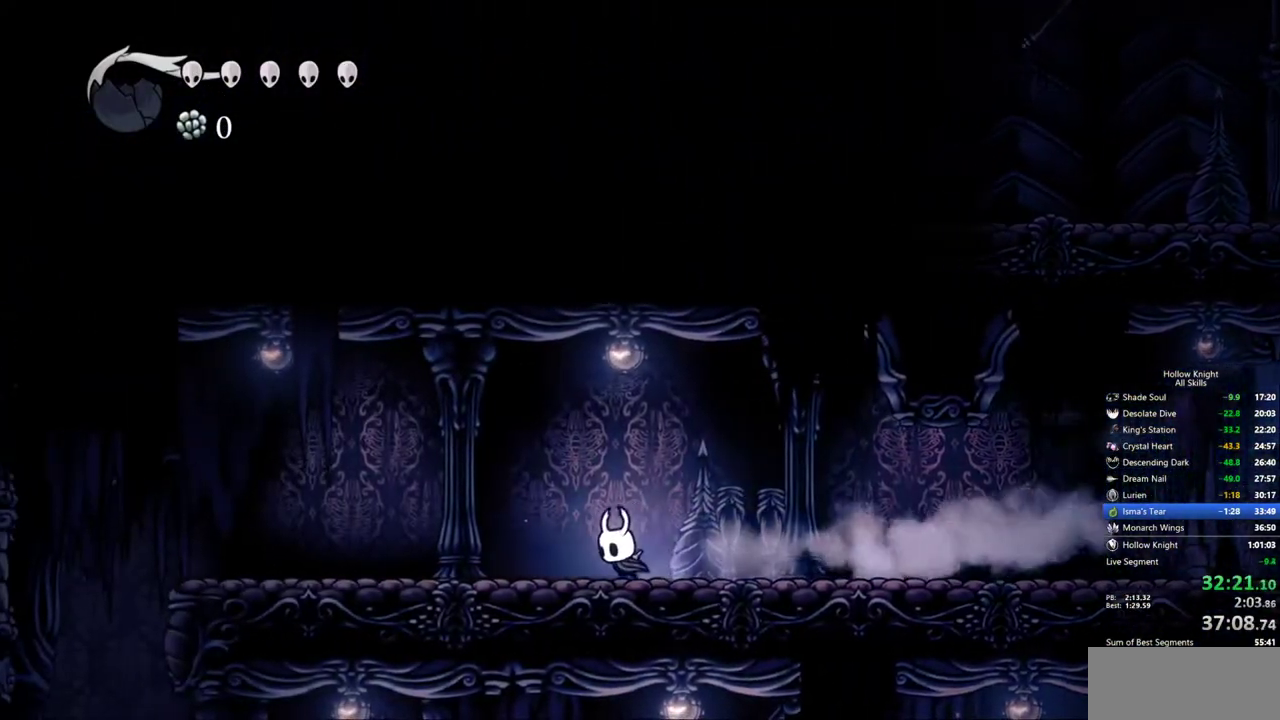
{"keys": ["left"], "events": [[167, "dash", "down"], [350, "dash", "up"]]}
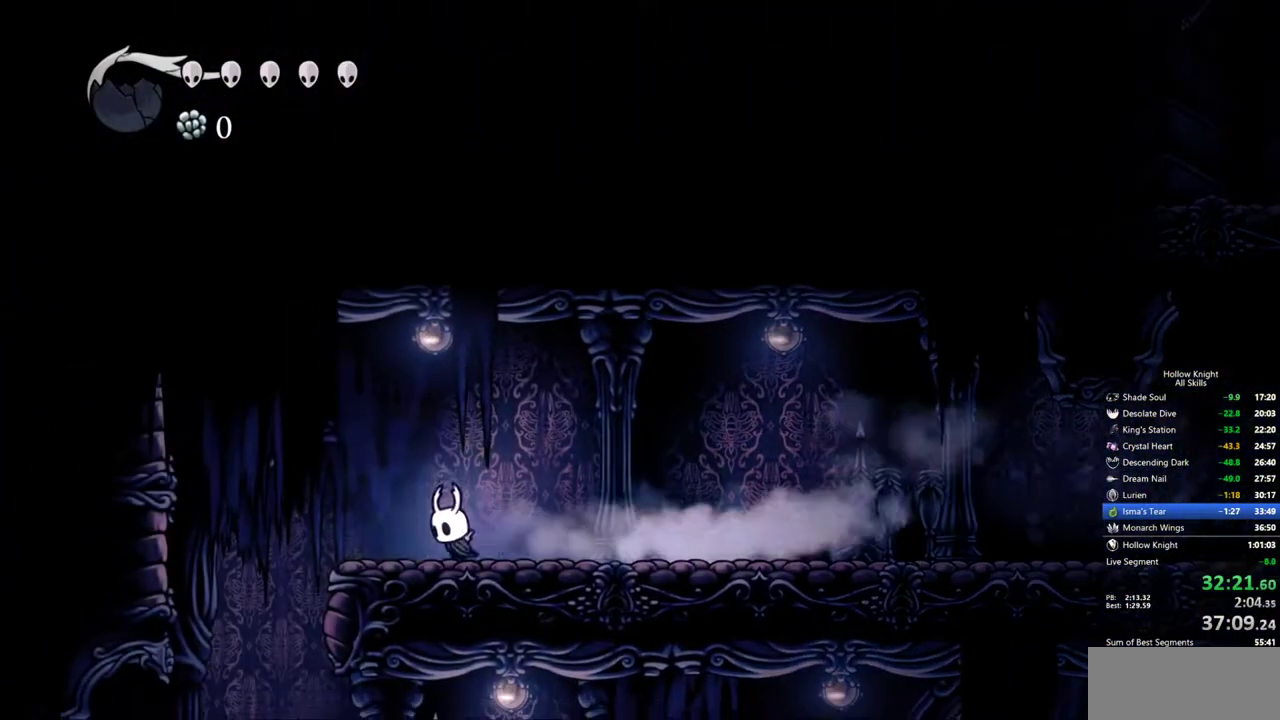
{"keys": [], "events": [[83, "jump", "down"], [183, "jump", "up"], [500, "left", "up"]]}
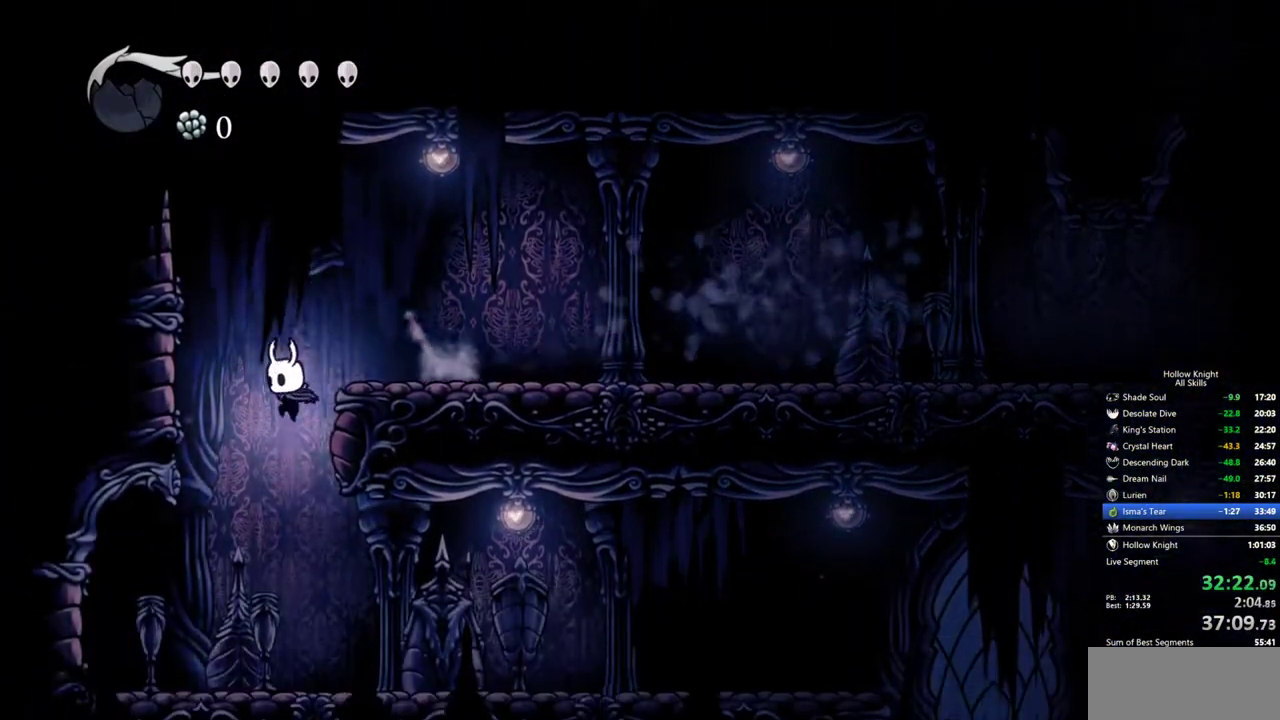
{"keys": ["dash", "right"], "events": [[50, "right", "down"], [383, "dash", "down"]]}
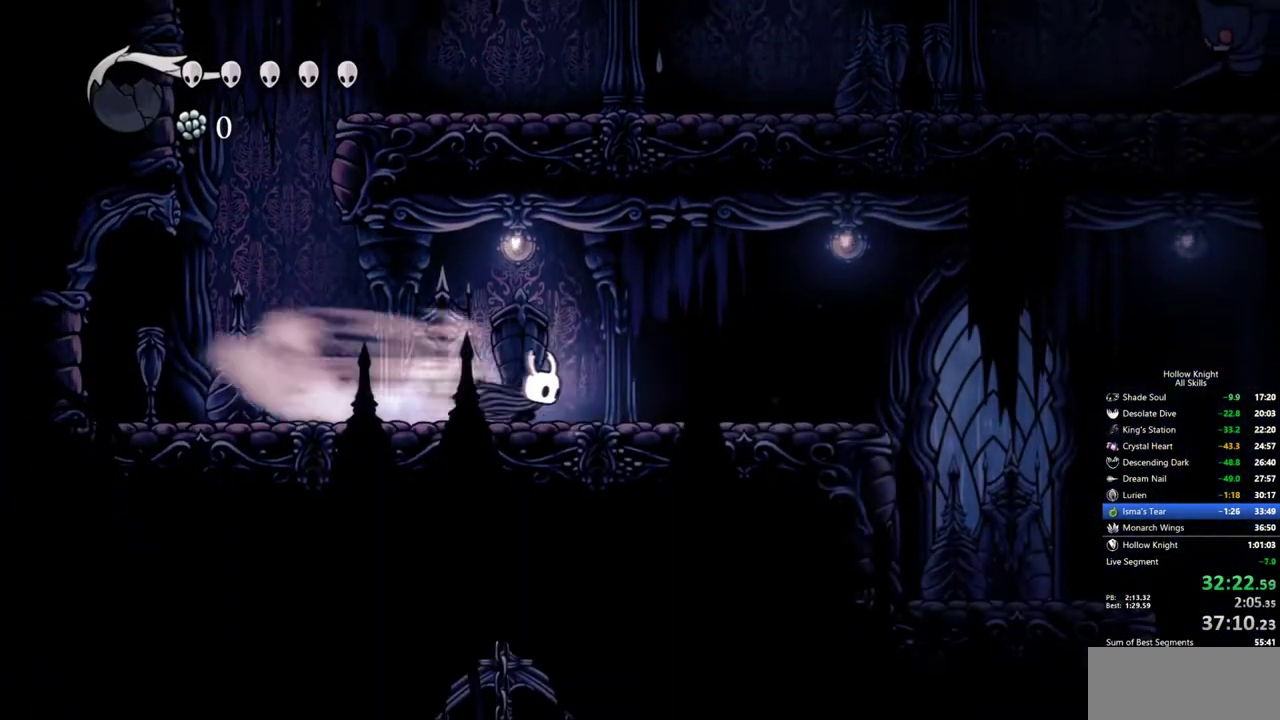
{"keys": ["dash", "right"], "events": [[17, "dash", "up"], [433, "dash", "down"]]}
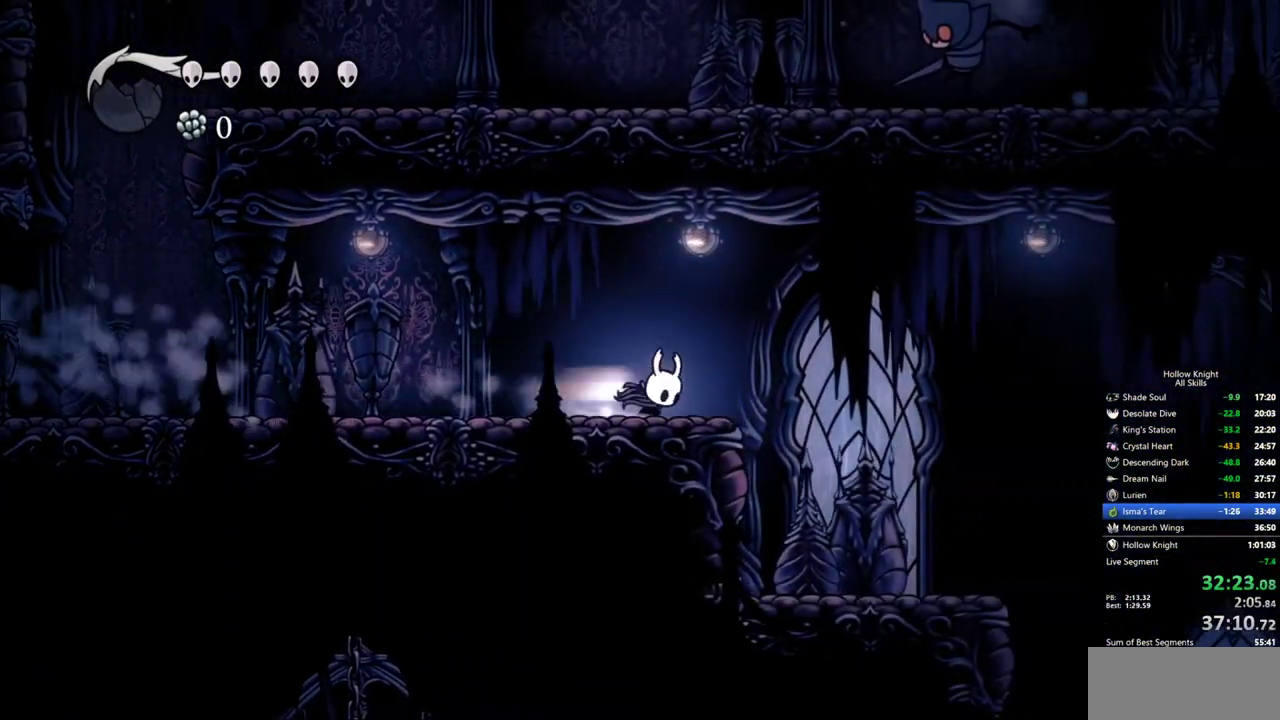
{"keys": ["right"], "events": [[83, "dash", "up"]]}
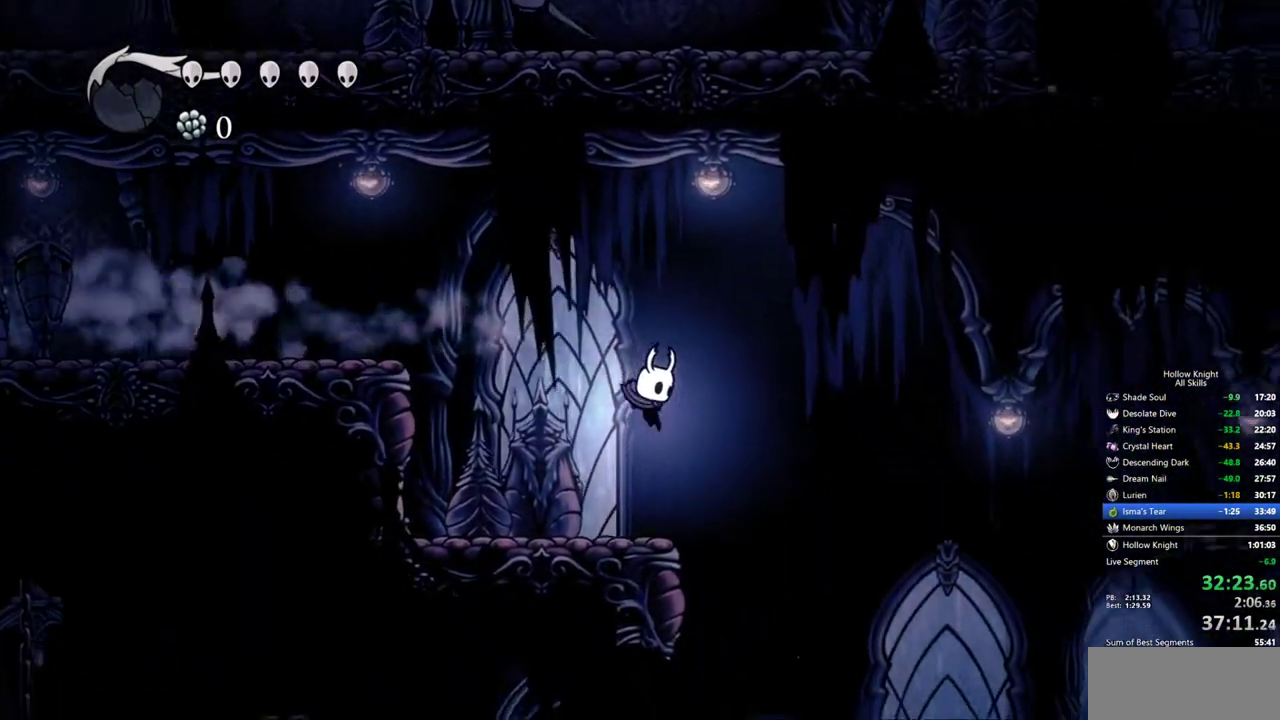
{"keys": ["right"], "events": [[283, "dash", "down"], [383, "dash", "up"]]}
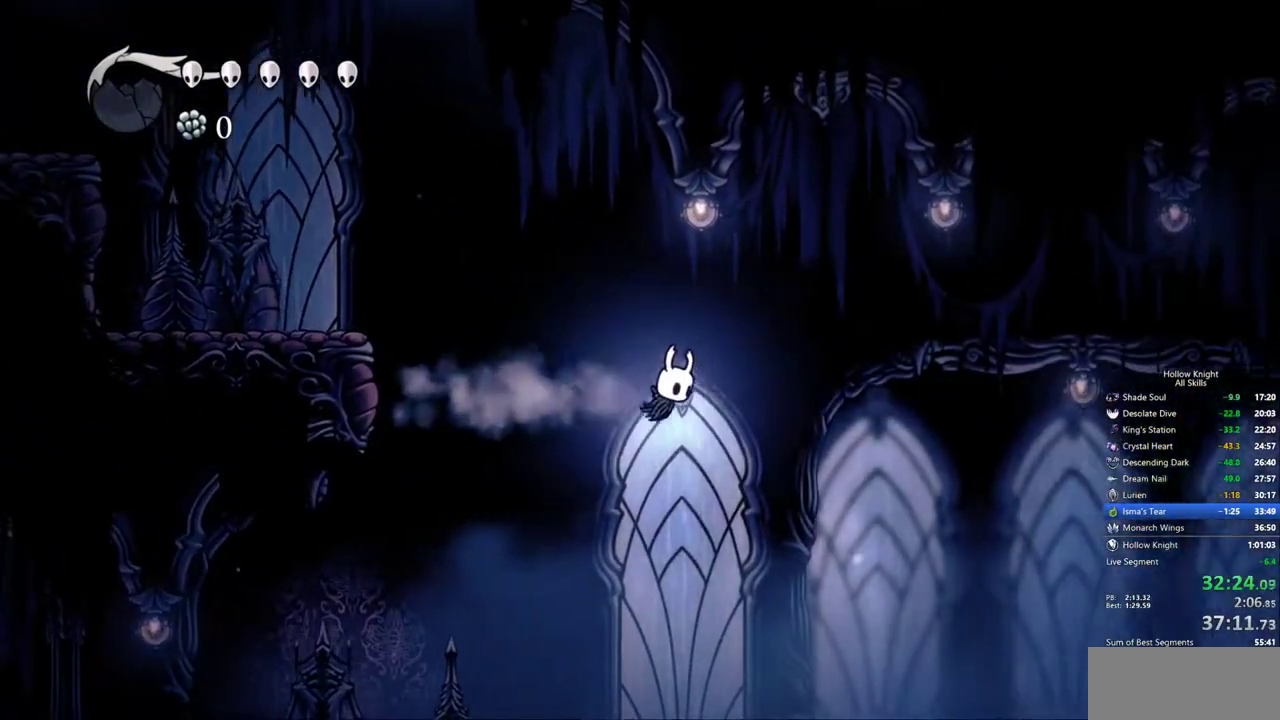
{"keys": ["down", "right"], "events": [[433, "down", "down"]]}
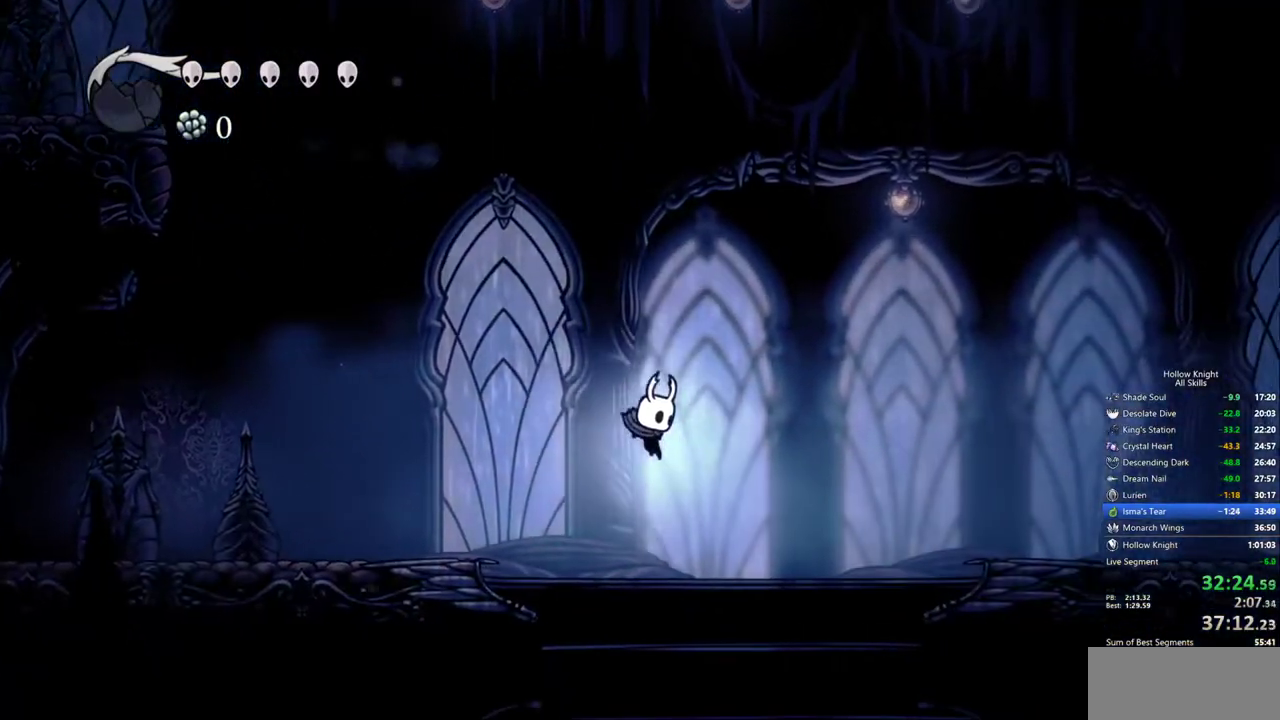
{"keys": ["down", "right"], "events": [[417, "right", "up"], [500, "right", "down"]]}
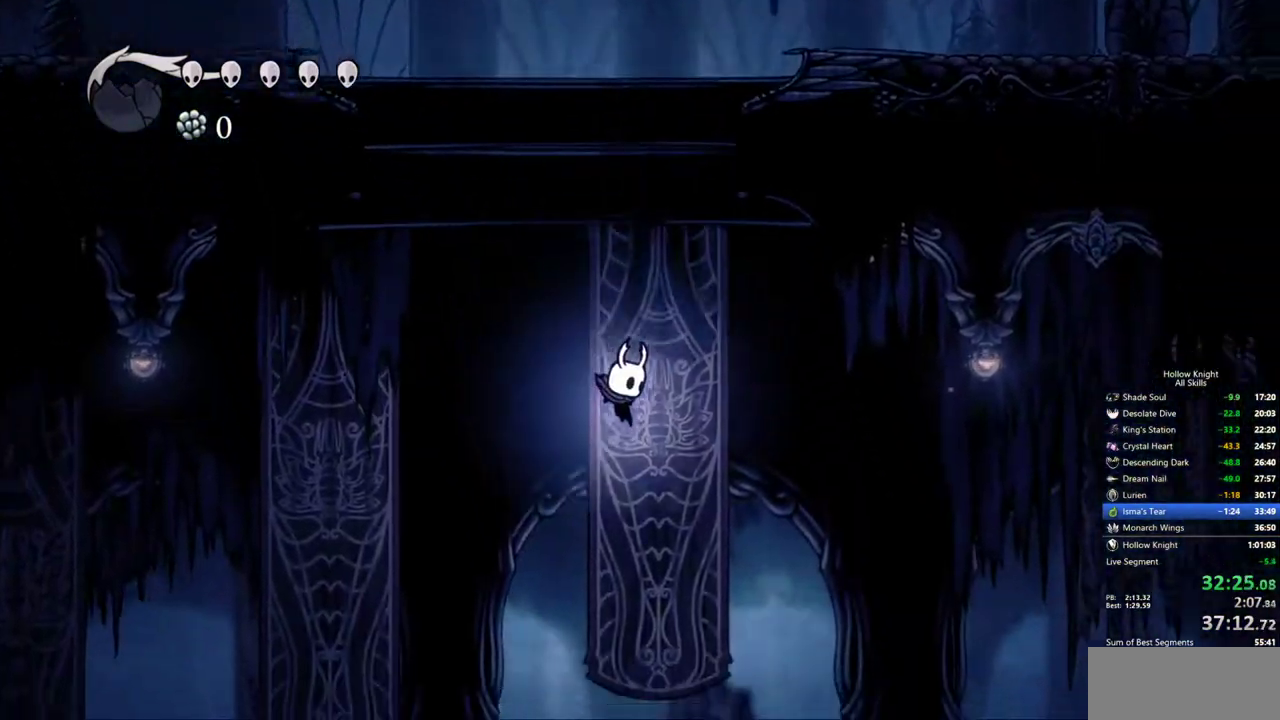
{"keys": ["dash", "down", "nail", "right"], "events": [[283, "nail", "down"], [467, "dash", "down"]]}
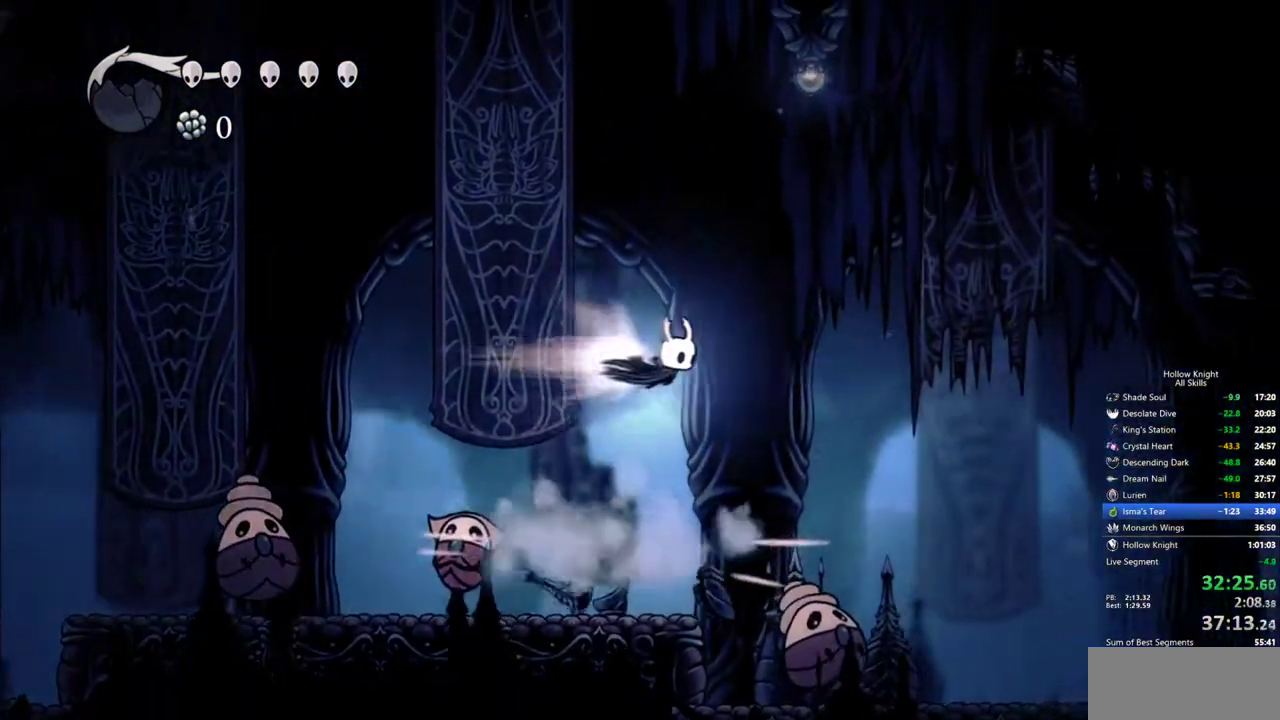
{"keys": ["down", "right"], "events": [[17, "nail", "up"], [117, "dash", "up"]]}
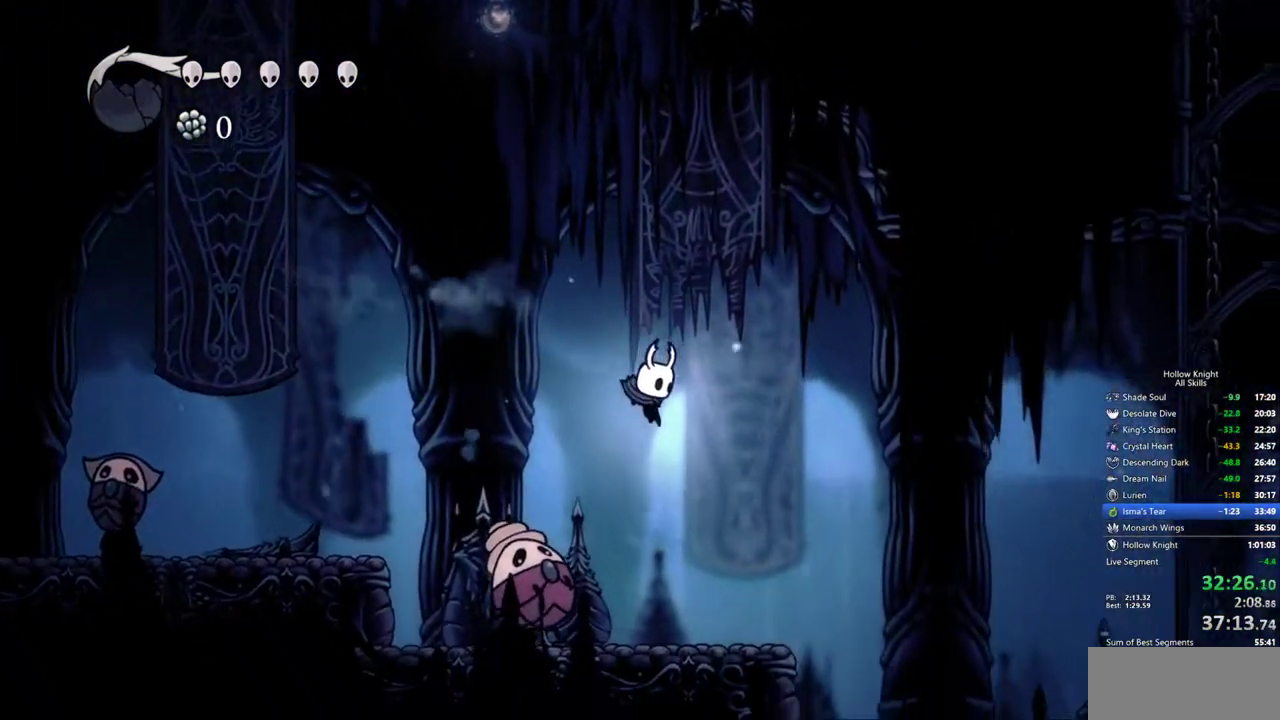
{"keys": ["right"], "events": [[83, "down", "up"], [267, "dash", "down"], [417, "dash", "up"]]}
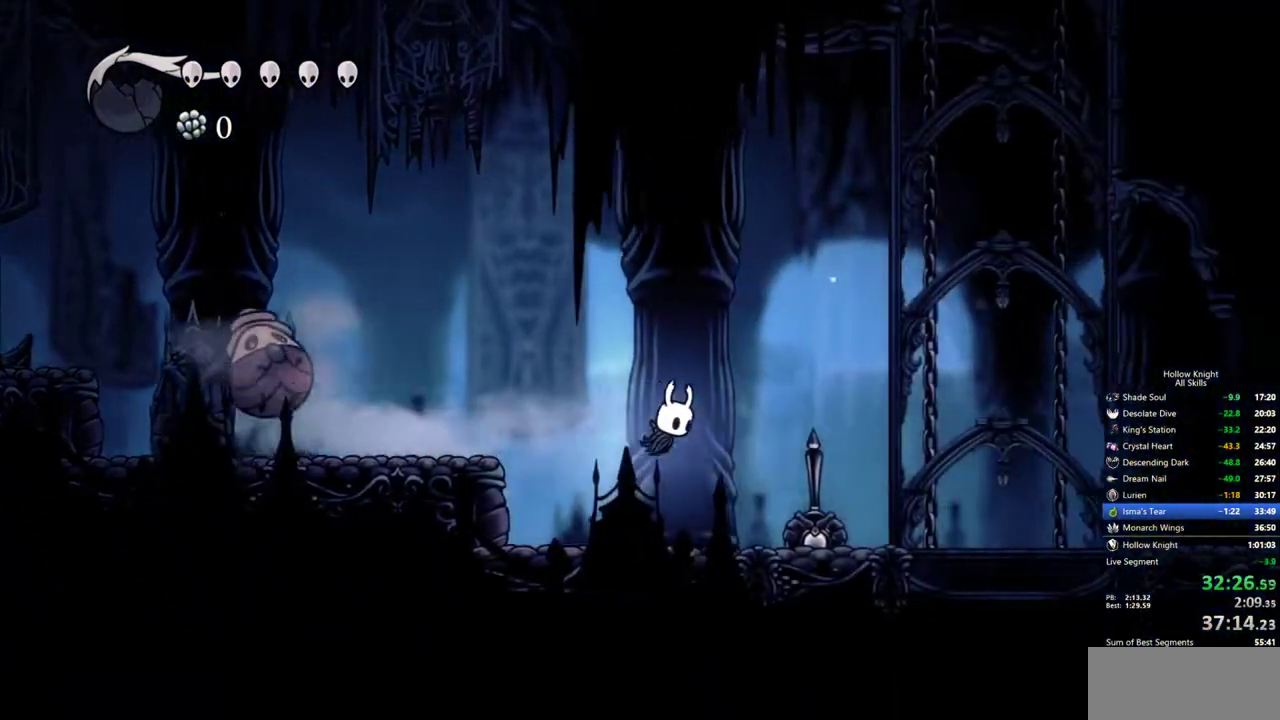
{"keys": ["dash", "jump", "right"], "events": [[383, "jump", "down"], [467, "dash", "down"]]}
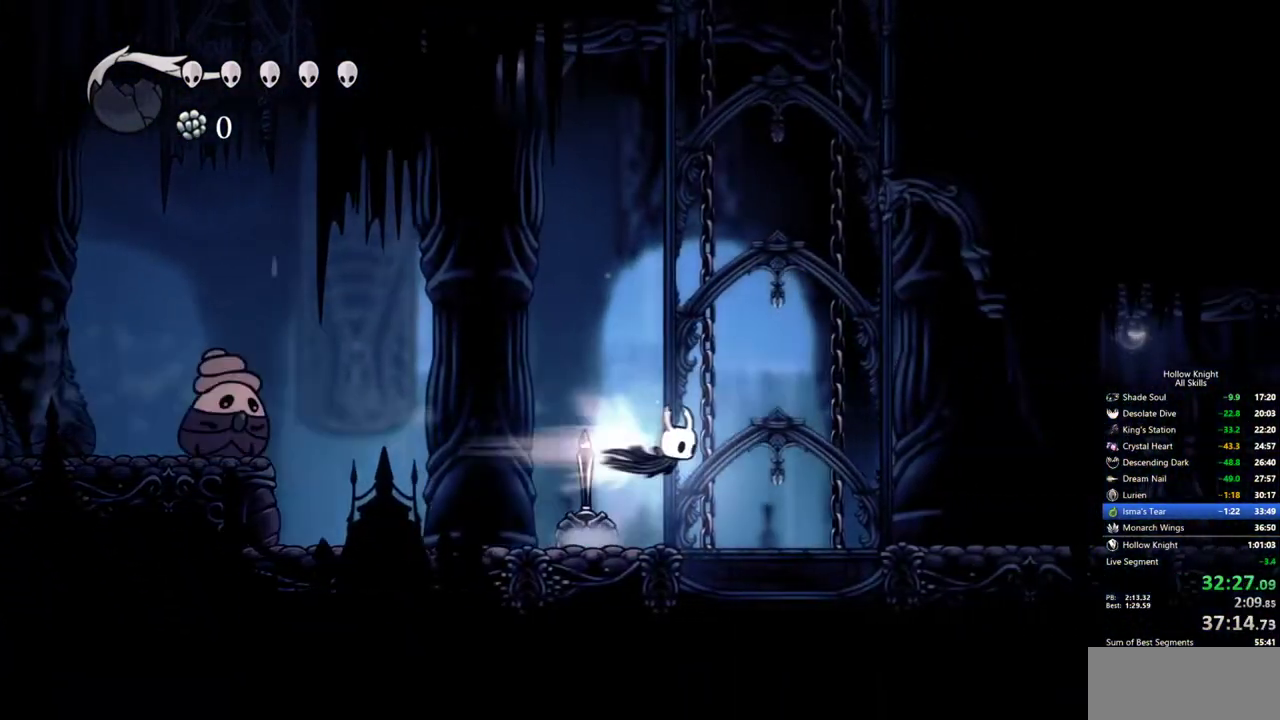
{"keys": ["right"], "events": [[67, "jump", "up"], [117, "dash", "up"]]}
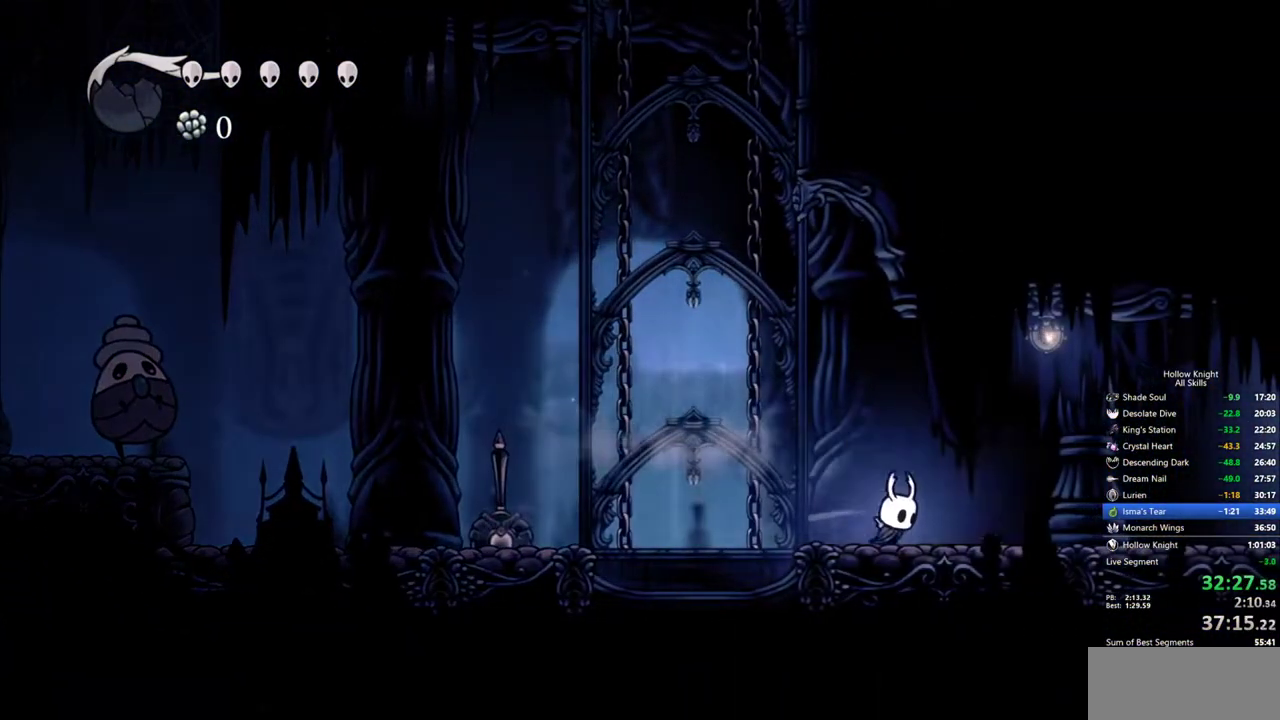
{"keys": ["right"], "events": [[83, "dash", "down"], [183, "dash", "up"]]}
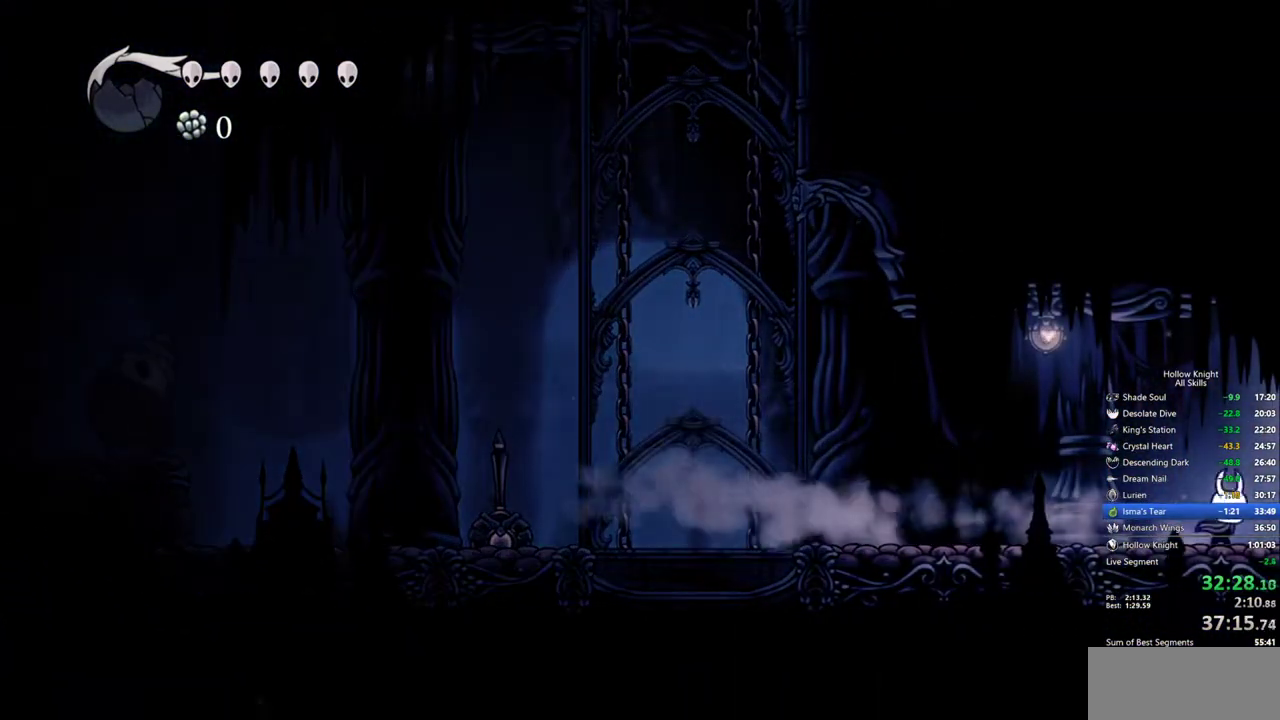
{"keys": ["right"], "events": [[150, "dash", "down"], [283, "dash", "up"]]}
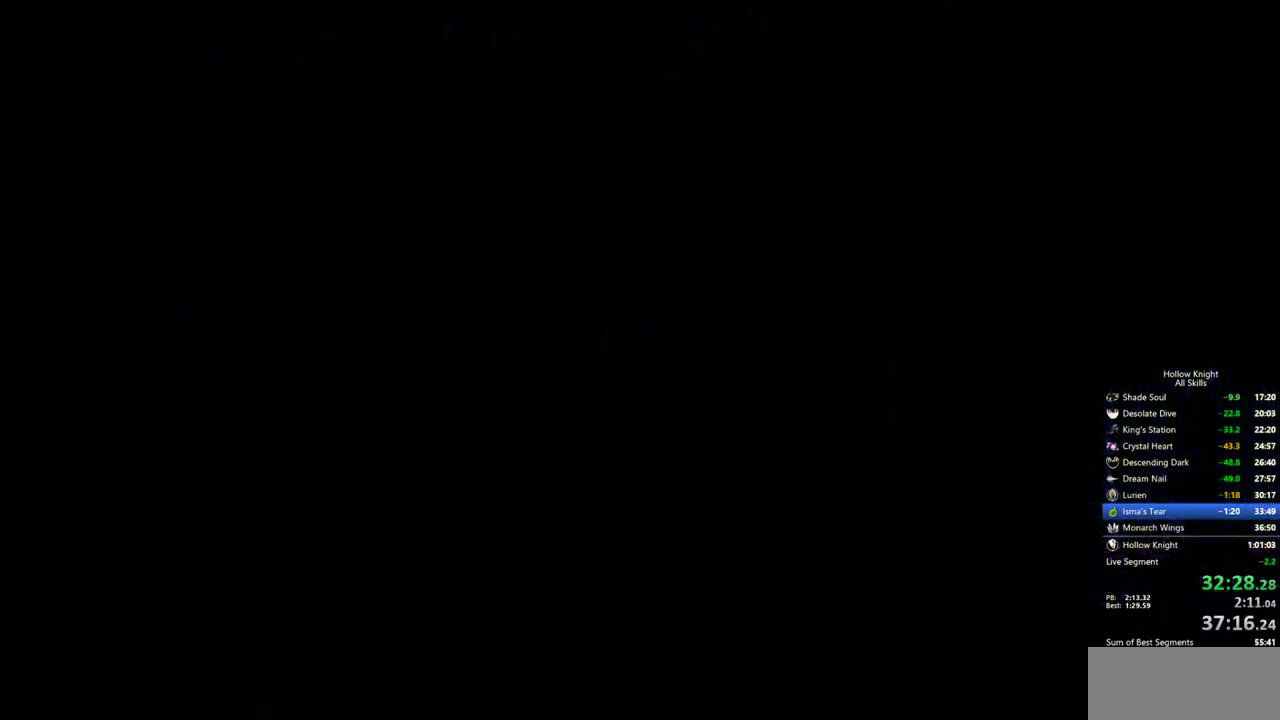
{"keys": ["right"], "events": []}
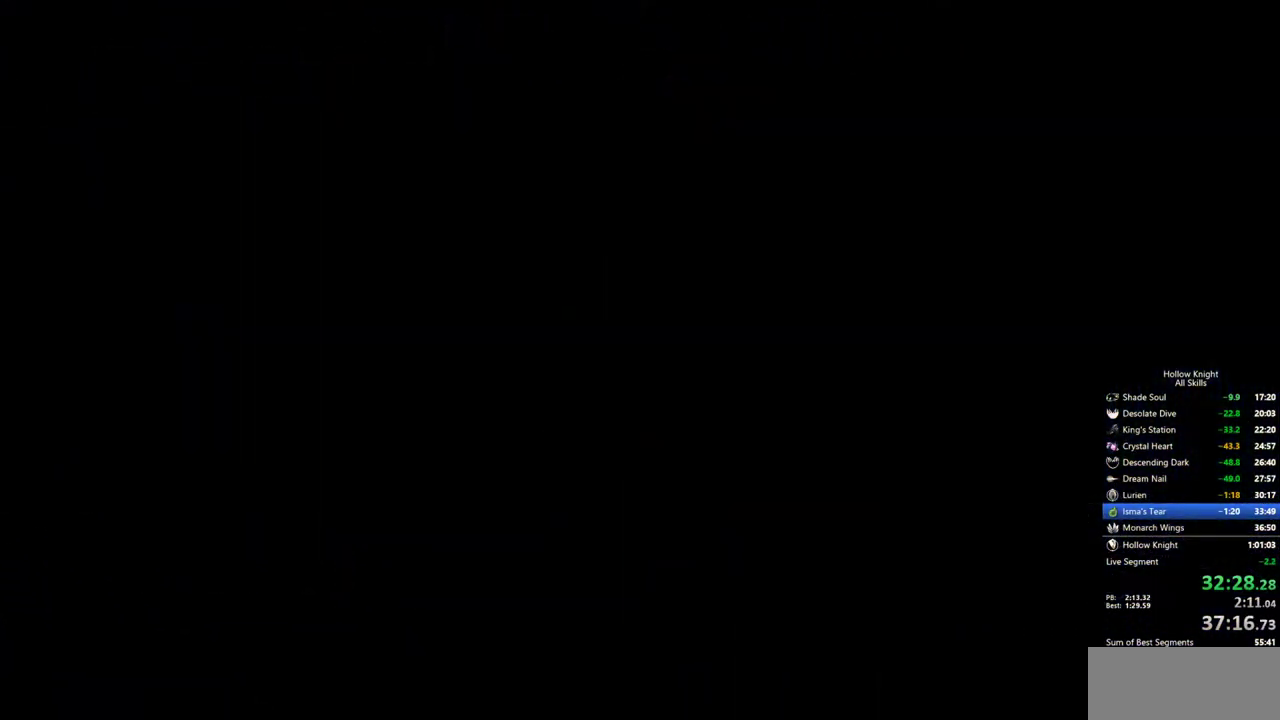
{"keys": ["right"], "events": []}